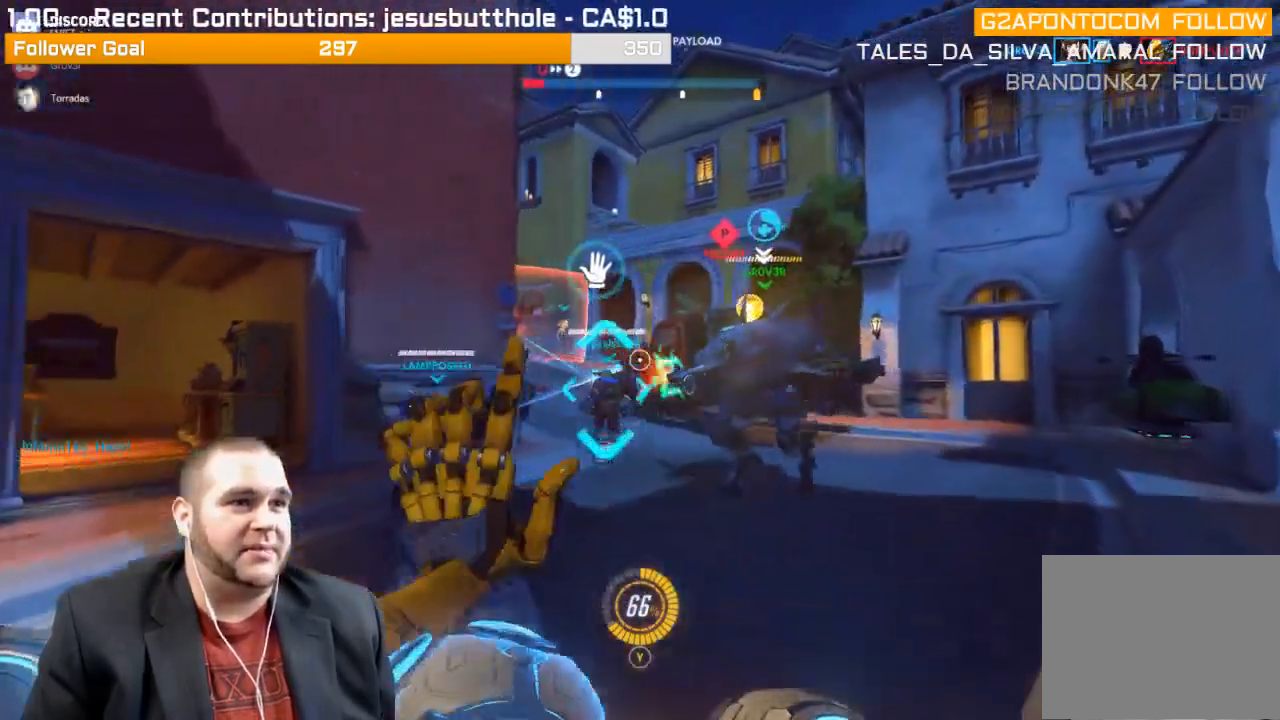
Gameplay with a controller (PlayStation layout); each line is a JSON object with the inputs held at the frame after it. "events" lists button and stick changes between this image and that frame as [ms after this image, input, new state], when the widget could be followed in between. Not read: L3.
{"buttons": ["L1", "R2"], "left_stick": "up-right", "right_stick": "left", "events": [[67, "L1", "down"], [183, "L1", "up"], [183, "right_stick", "center"], [267, "L1", "down"], [333, "right_stick", "left"], [367, "L1", "up"], [433, "L1", "down"]]}
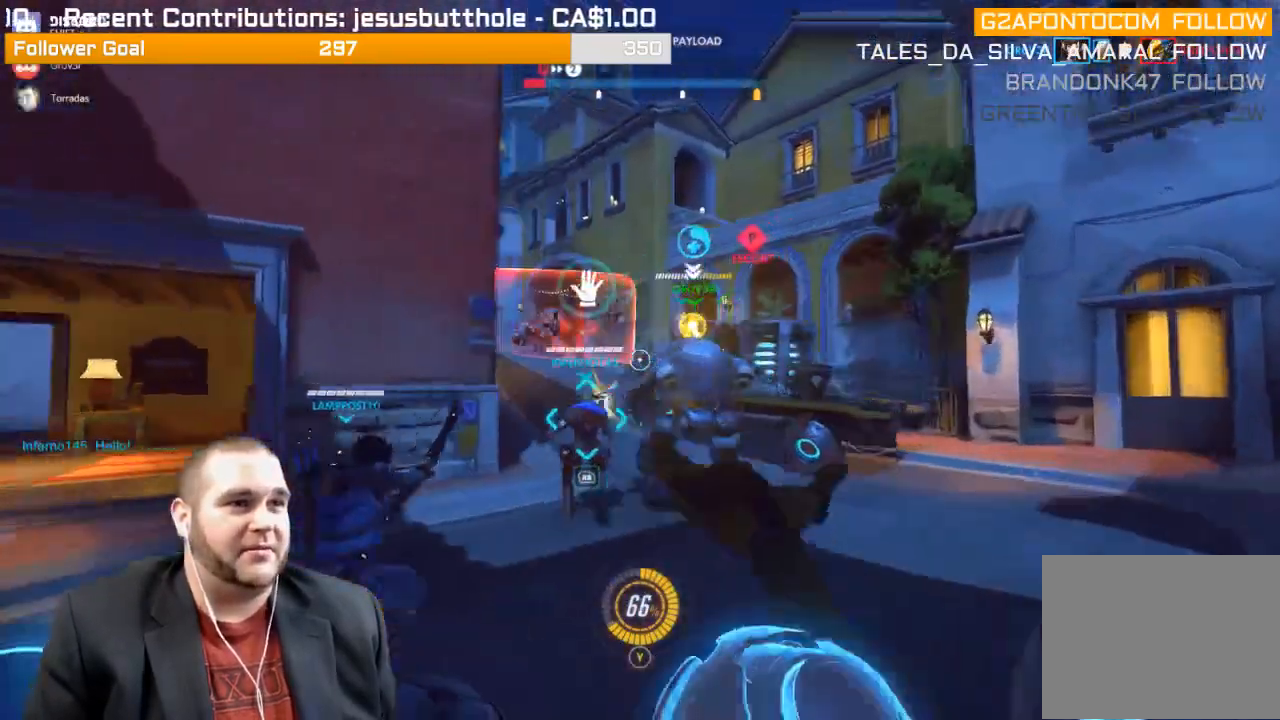
{"buttons": ["R2"], "left_stick": "up-right", "right_stick": "left", "events": [[50, "L1", "up"], [50, "right_stick", "center"], [133, "L1", "down"], [200, "right_stick", "left"], [250, "L1", "up"], [317, "L1", "down"], [467, "L1", "up"]]}
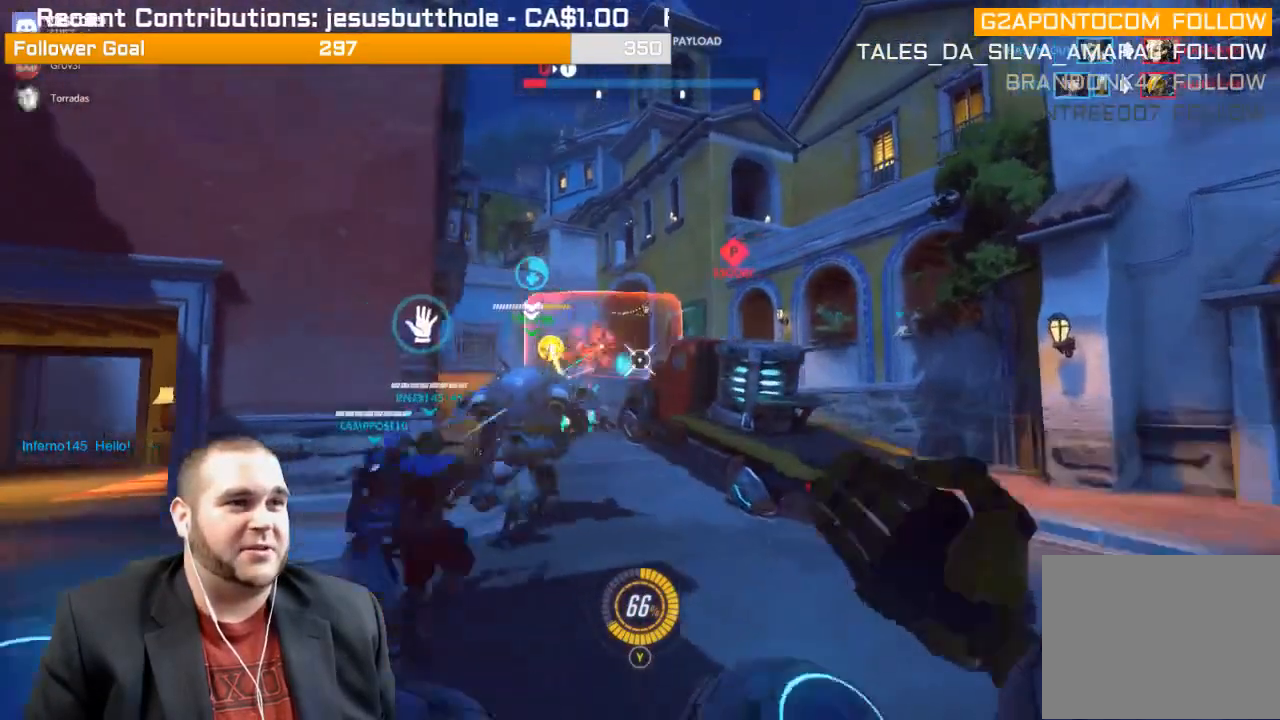
{"buttons": ["L1", "R2"], "left_stick": "up-right", "right_stick": "left", "events": [[17, "L1", "down"], [33, "right_stick", "up-left"], [133, "L1", "up"], [233, "L1", "down"], [350, "L1", "up"], [350, "right_stick", "center"], [433, "L1", "down"], [500, "right_stick", "left"]]}
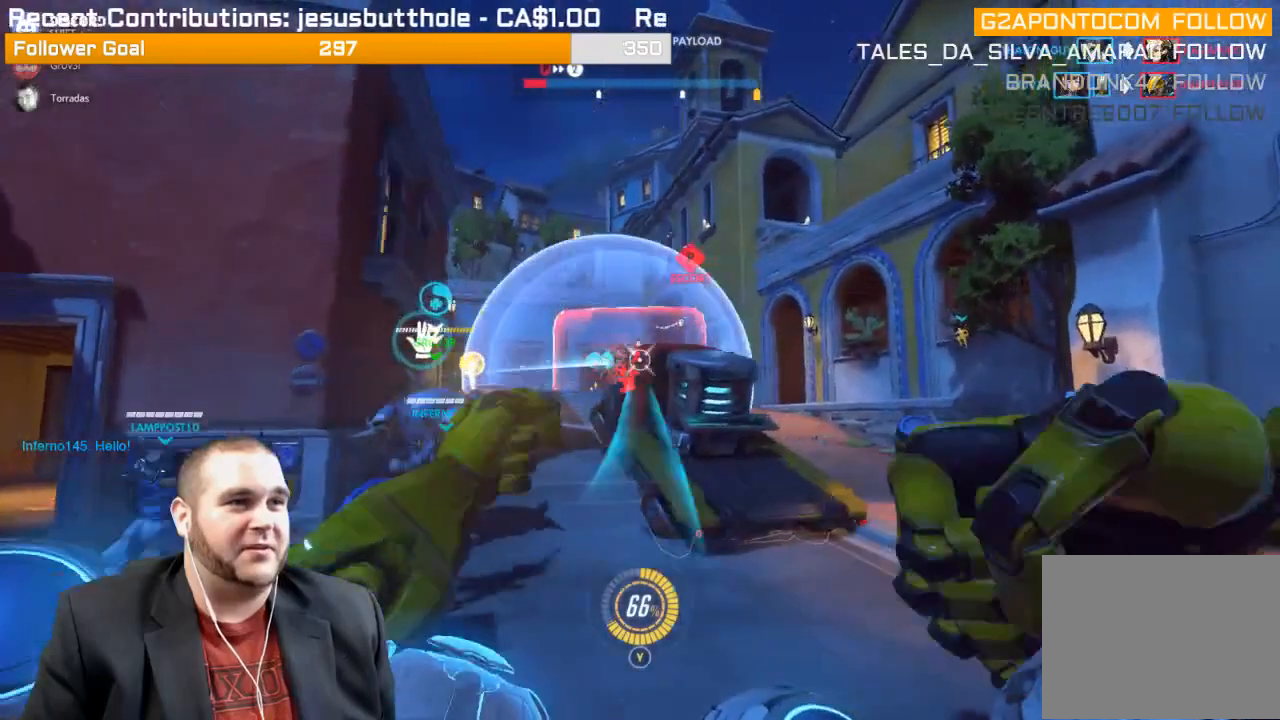
{"buttons": ["L1", "R2"], "left_stick": "up-right", "right_stick": "left", "events": [[50, "L1", "up"], [133, "L1", "down"], [250, "L1", "up"], [317, "L1", "down"], [467, "L1", "up"], [500, "L1", "down"]]}
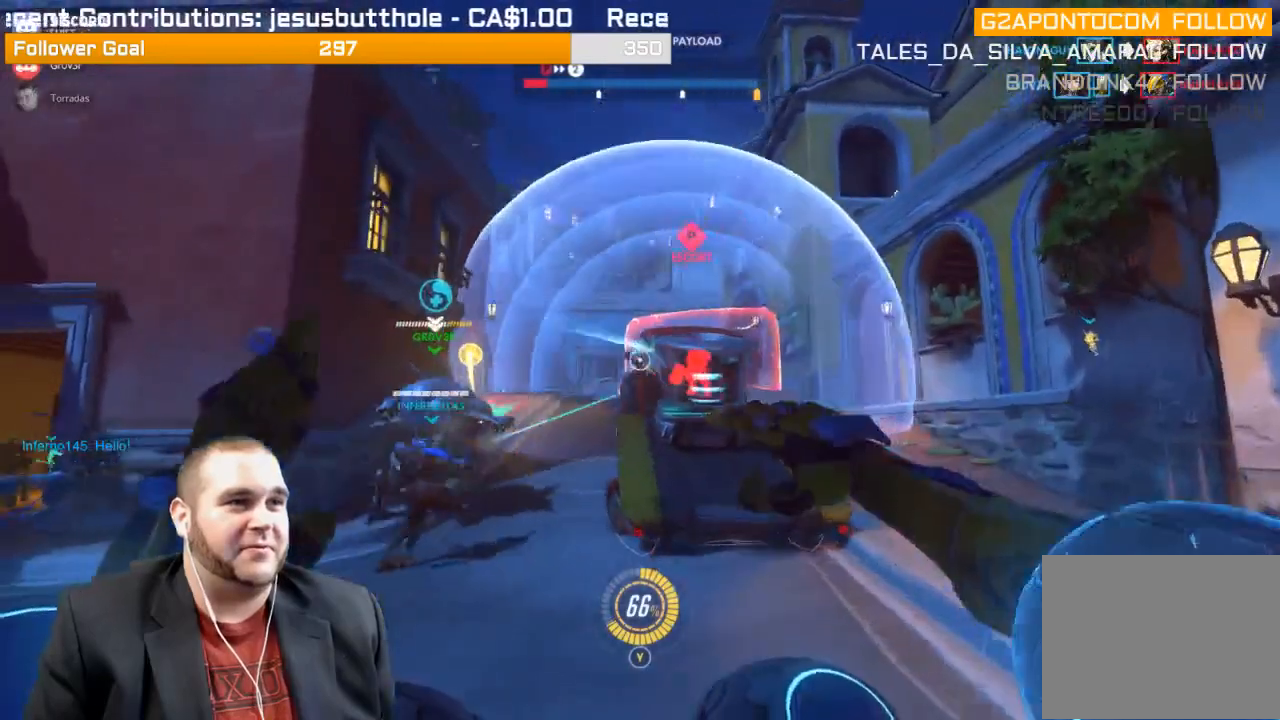
{"buttons": ["L1", "R2"], "left_stick": "up-right", "right_stick": "center", "events": [[150, "L1", "up"], [233, "L1", "down"], [383, "L1", "up"], [417, "L1", "down"], [433, "right_stick", "center"]]}
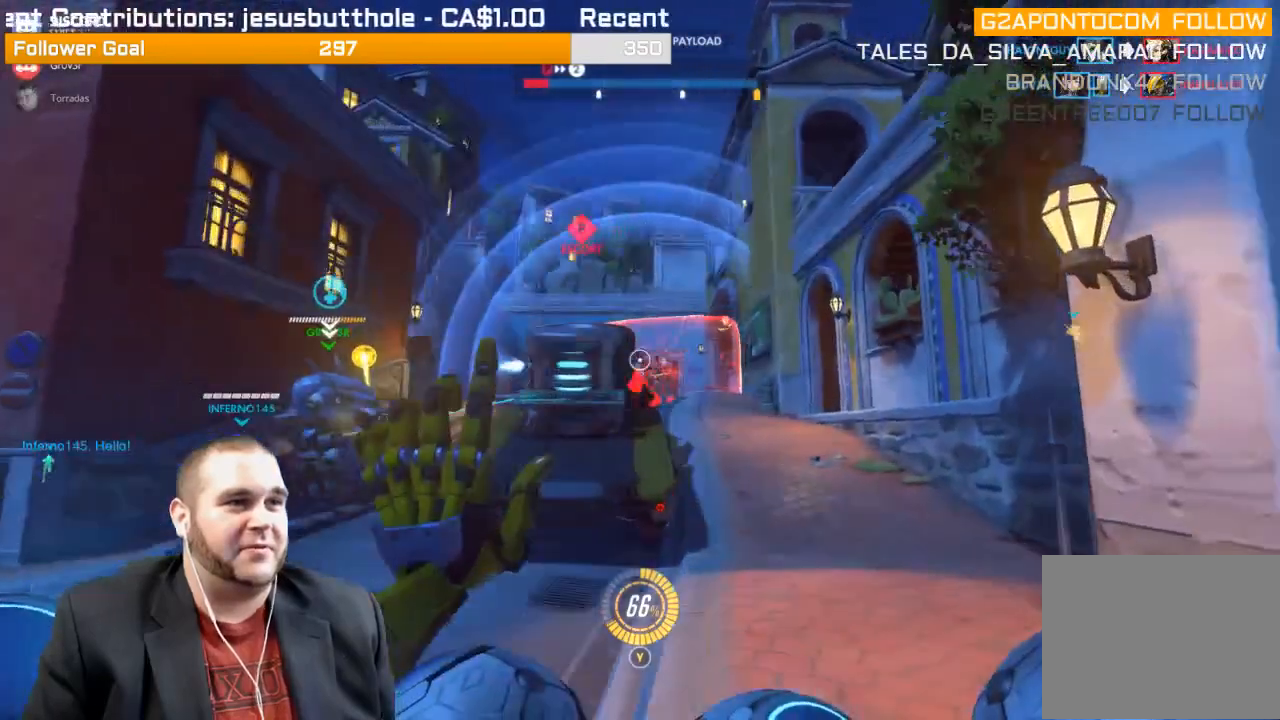
{"buttons": ["L1", "R2"], "left_stick": "up", "right_stick": "center"}
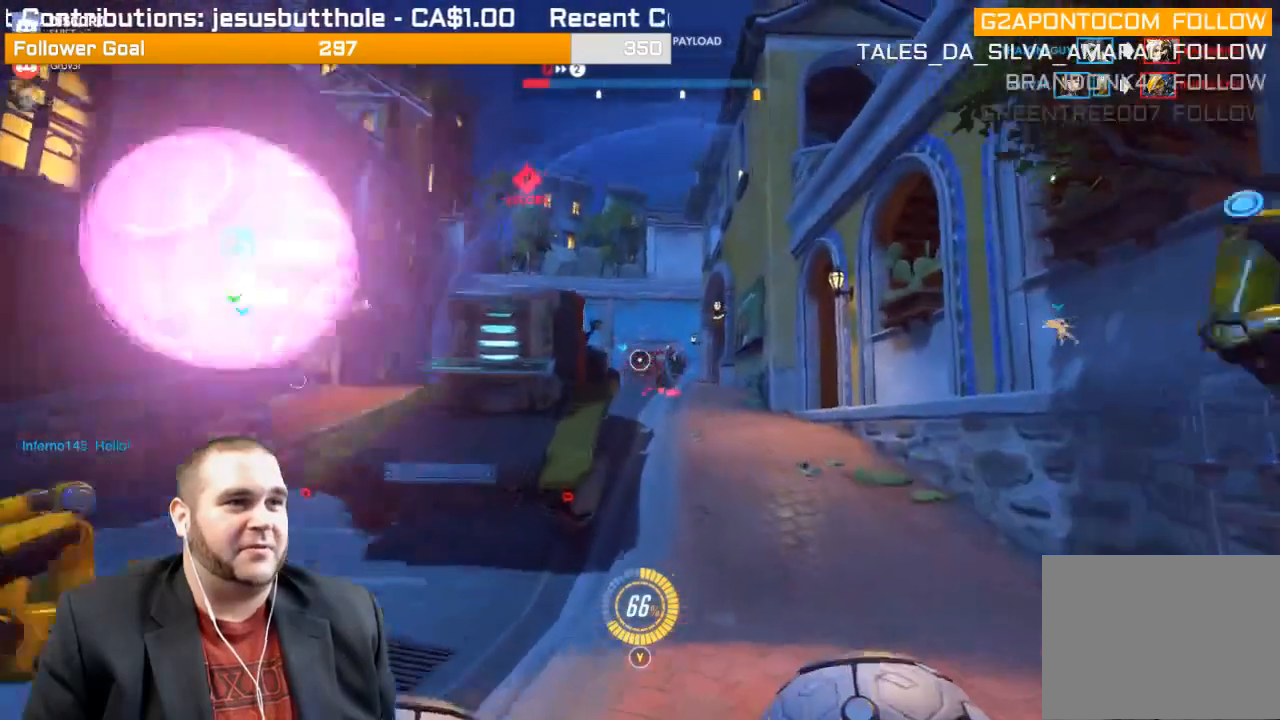
{"buttons": ["R2"], "left_stick": "up", "right_stick": "center", "events": [[133, "L1", "up"], [217, "L1", "down"], [300, "L1", "up"]]}
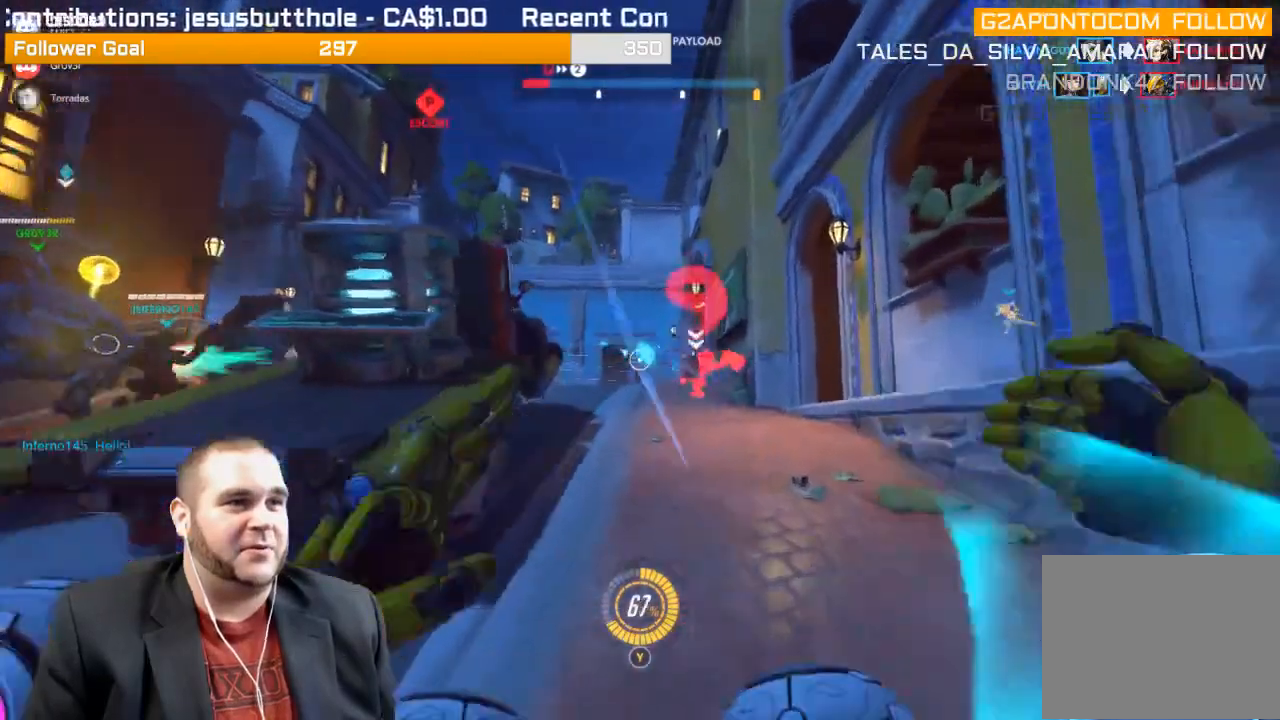
{"buttons": ["L2"], "left_stick": "up-left", "right_stick": "center", "events": [[100, "R2", "up"], [217, "left_stick", "up-left"], [333, "L2", "down"]]}
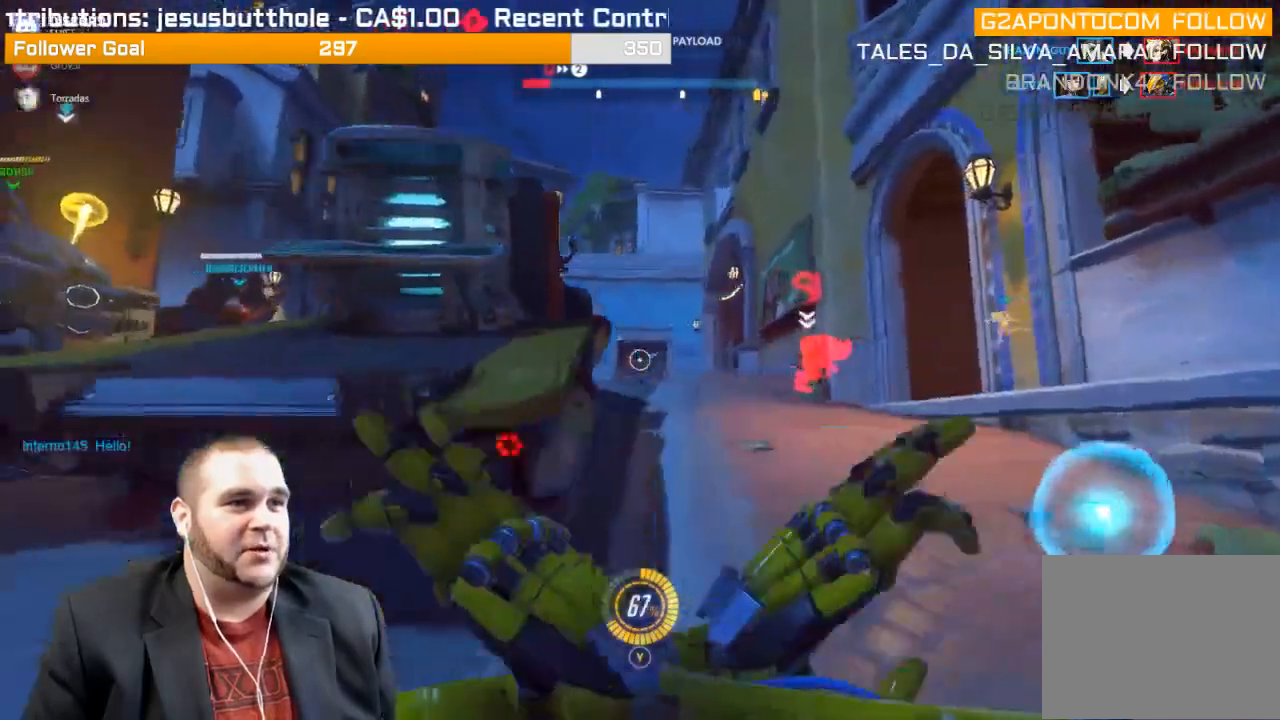
{"buttons": ["L2"], "left_stick": "up-left", "right_stick": "center", "events": []}
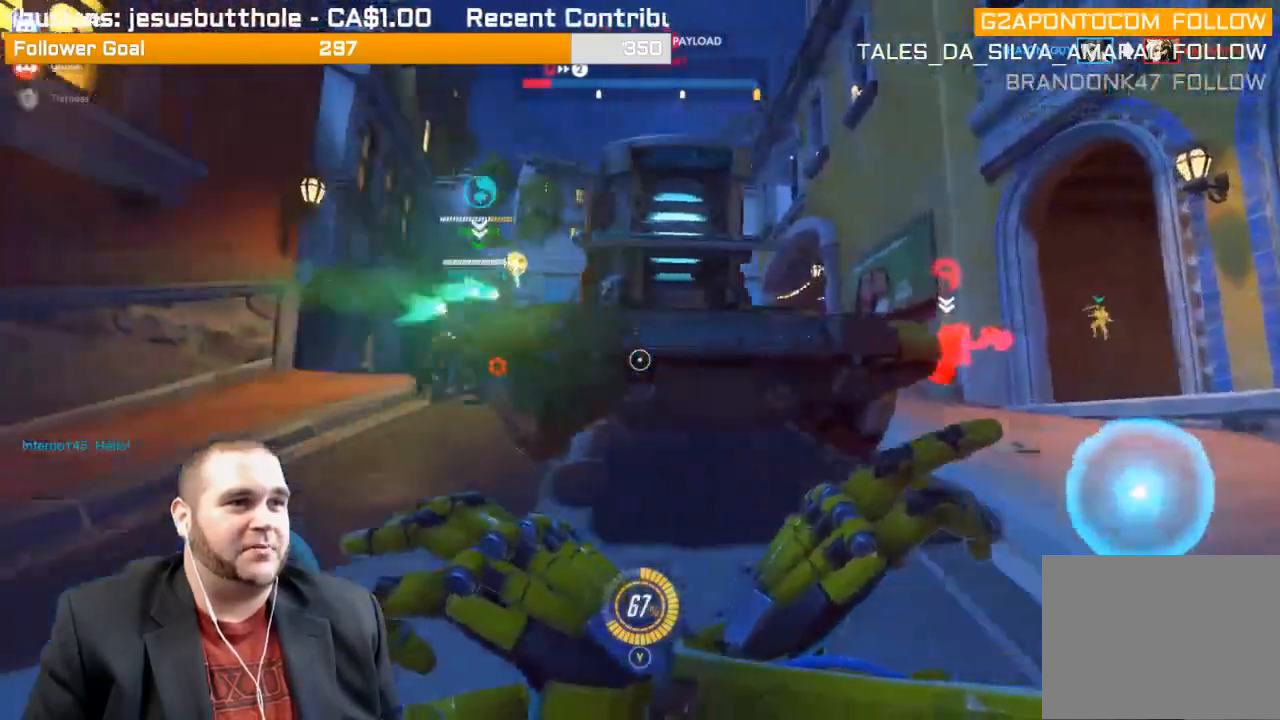
{"buttons": ["L2"], "left_stick": "up-right", "right_stick": "right", "events": [[233, "left_stick", "up"], [300, "right_stick", "right"], [350, "left_stick", "up-right"]]}
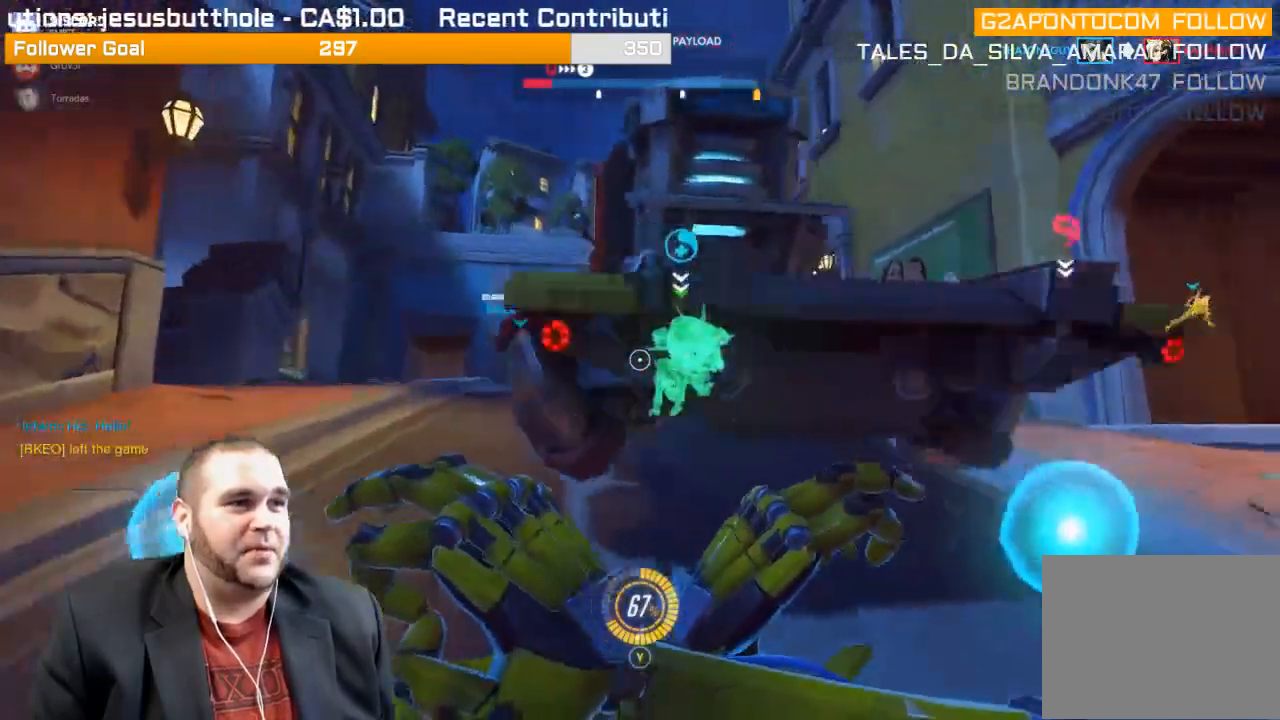
{"buttons": ["L2"], "left_stick": "up-right", "right_stick": "down-right", "events": [[33, "left_stick", "right"], [67, "right_stick", "down-right"], [233, "left_stick", "up-right"]]}
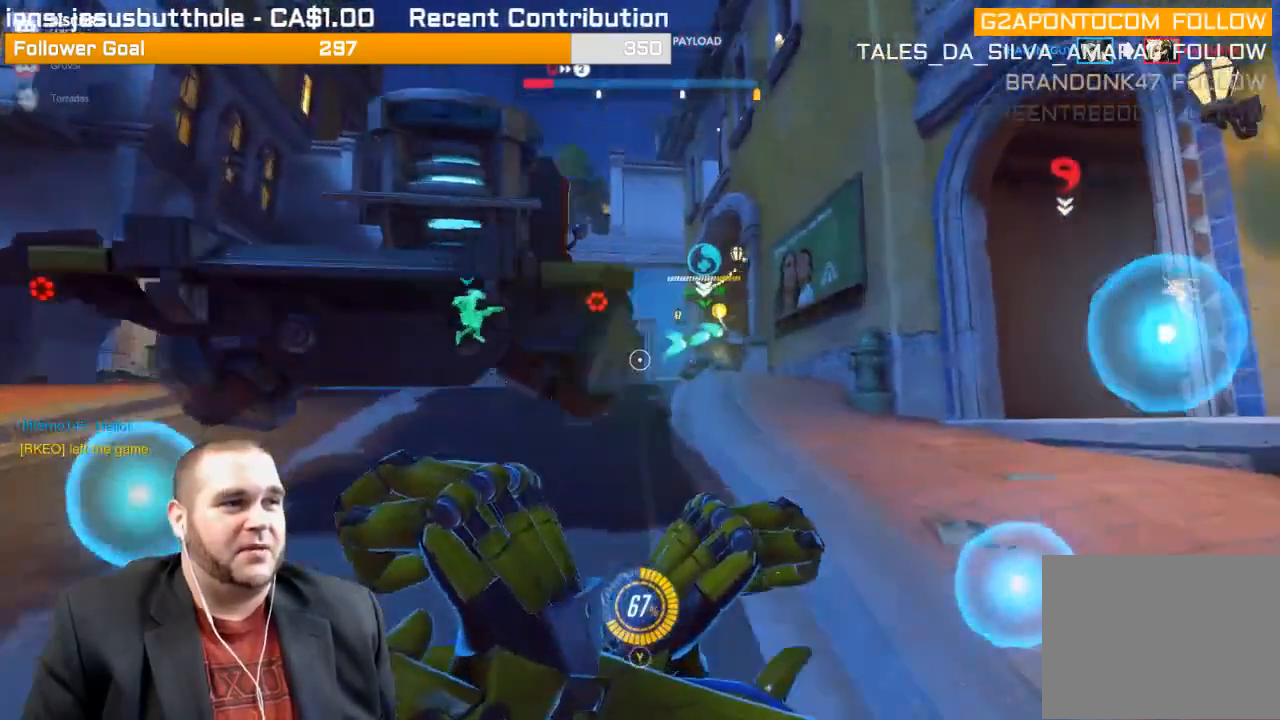
{"buttons": ["L1", "L2"], "left_stick": "up", "right_stick": "right", "events": [[217, "right_stick", "center"], [267, "left_stick", "up"], [433, "L1", "down"], [450, "right_stick", "right"]]}
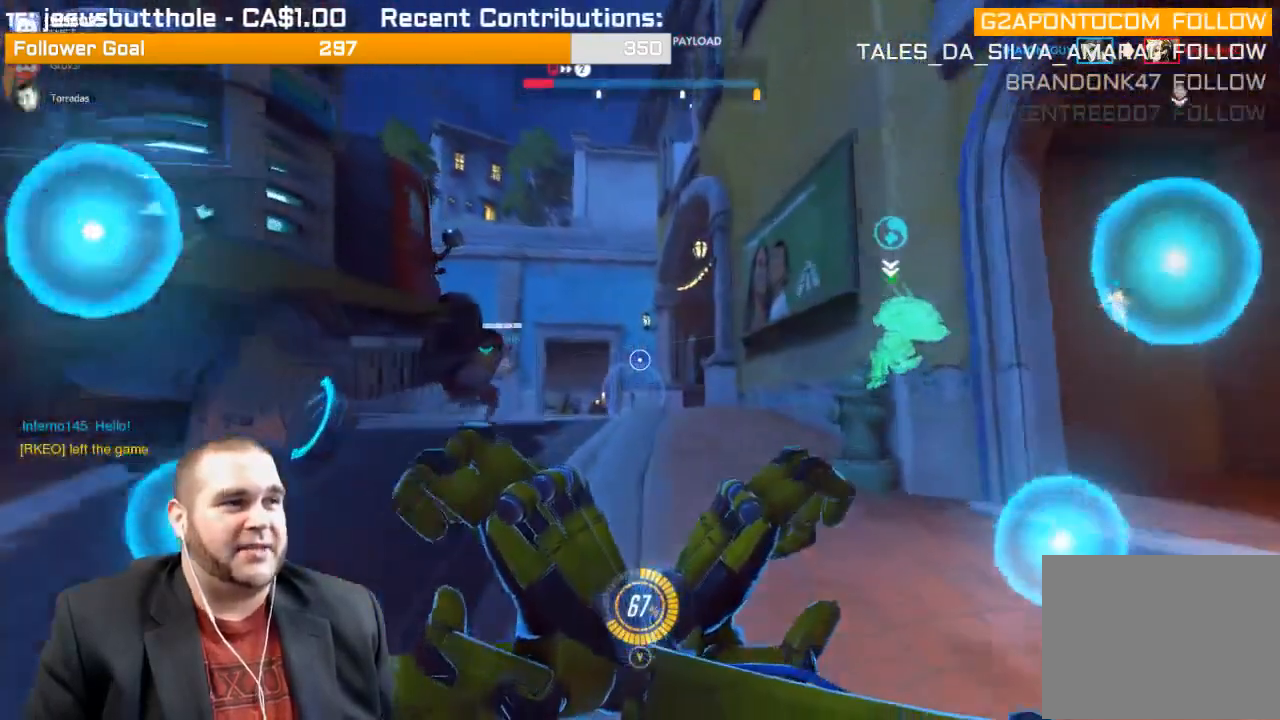
{"buttons": ["L2"], "left_stick": "up", "right_stick": "center", "events": [[17, "L1", "up"], [233, "right_stick", "center"]]}
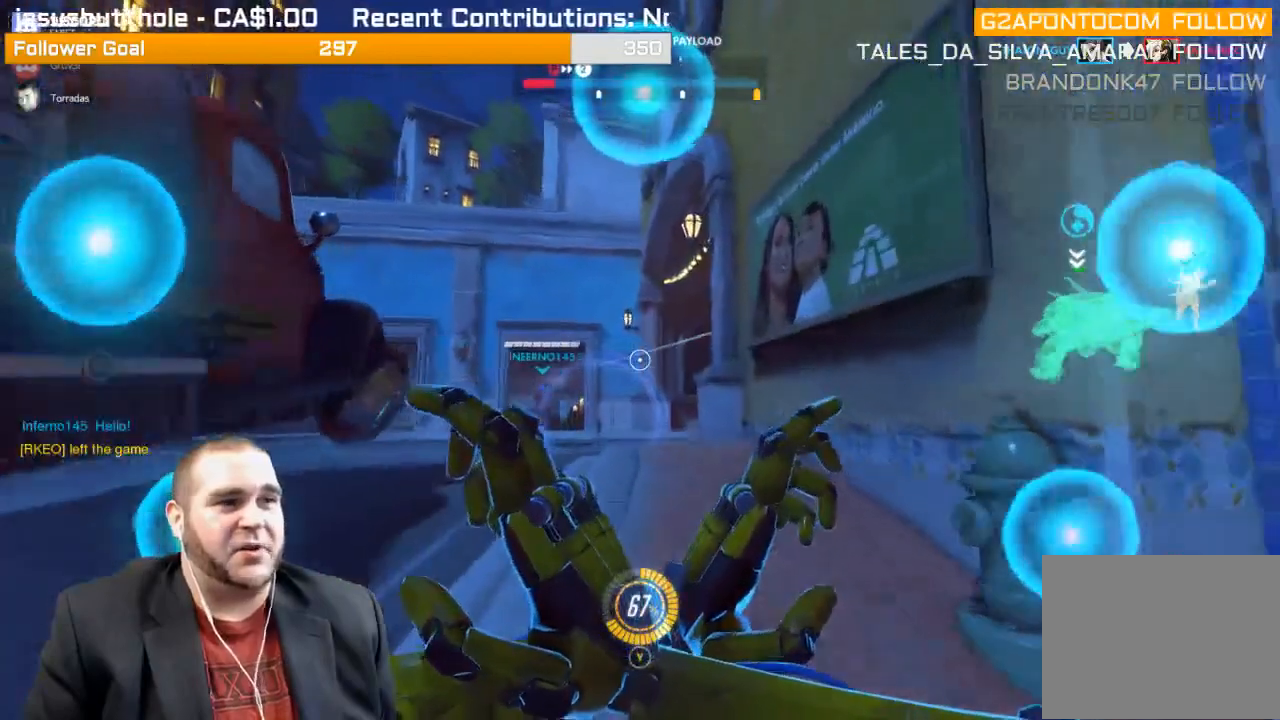
{"buttons": ["L2"], "left_stick": "up-left", "right_stick": "right", "events": [[100, "right_stick", "right"], [417, "left_stick", "up-left"]]}
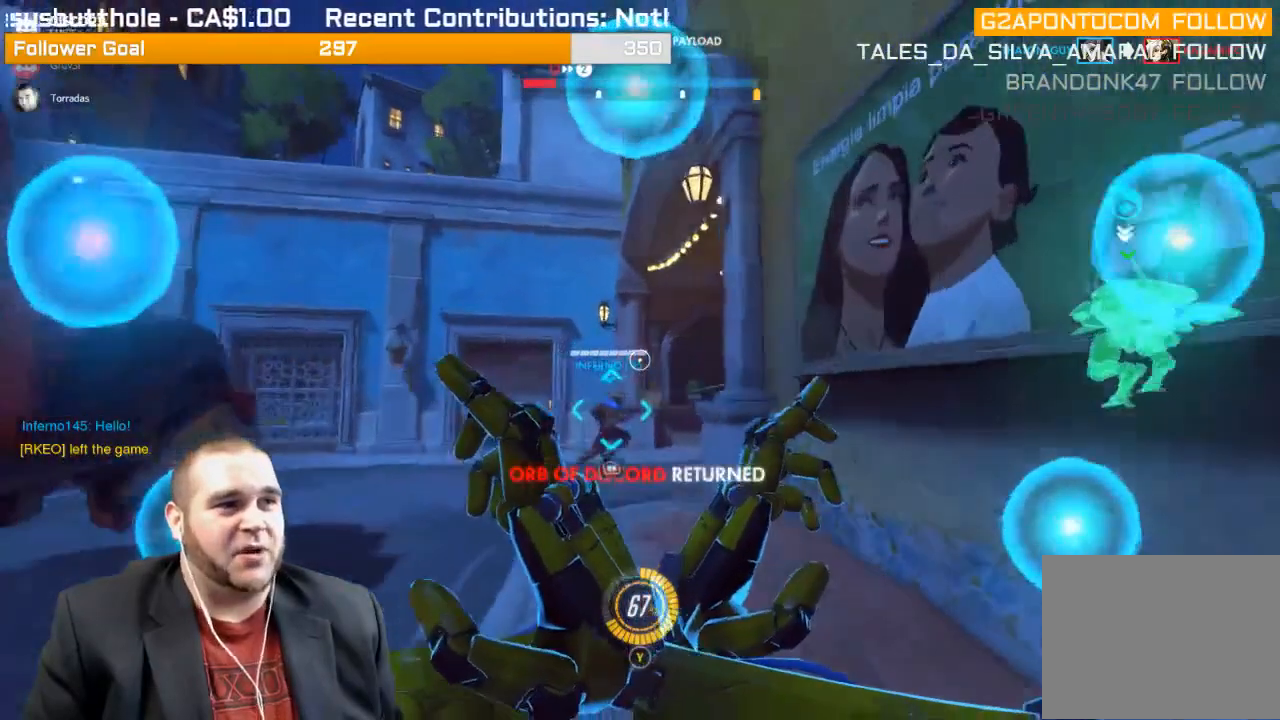
{"buttons": ["L2"], "left_stick": "up-left", "right_stick": "right"}
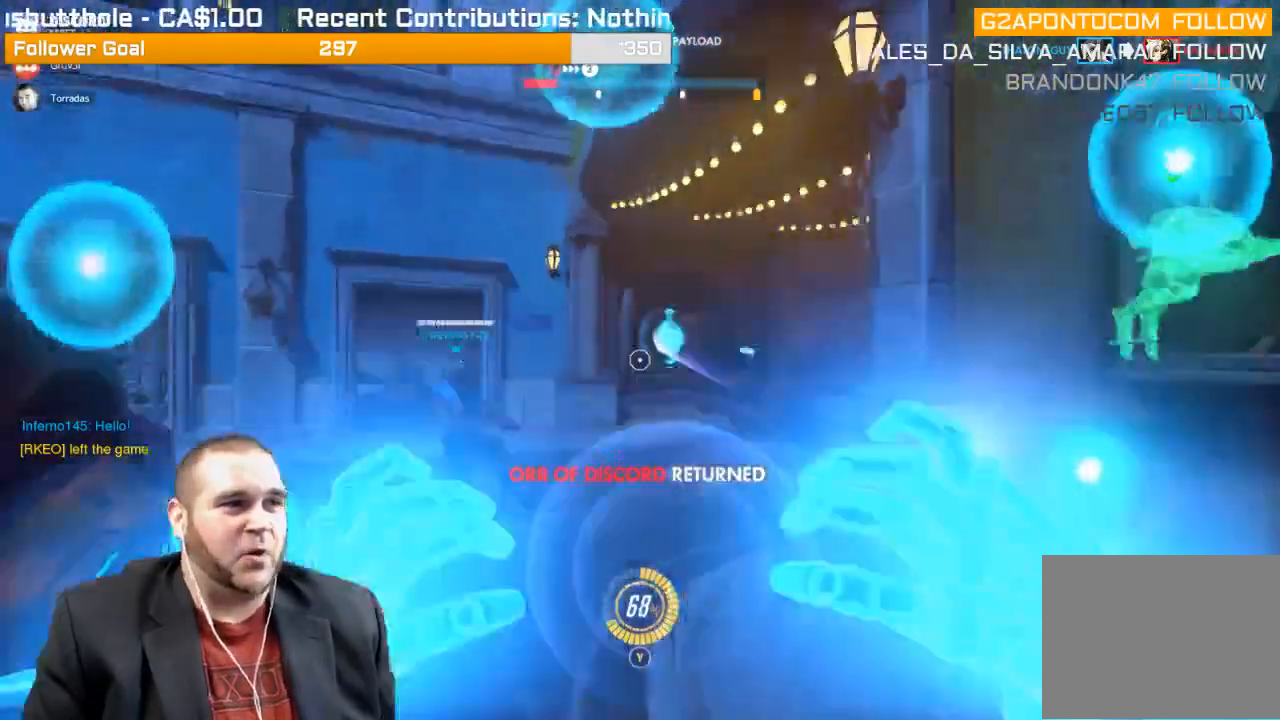
{"buttons": [], "left_stick": "left", "right_stick": "right", "events": [[350, "L2", "up"], [417, "left_stick", "left"]]}
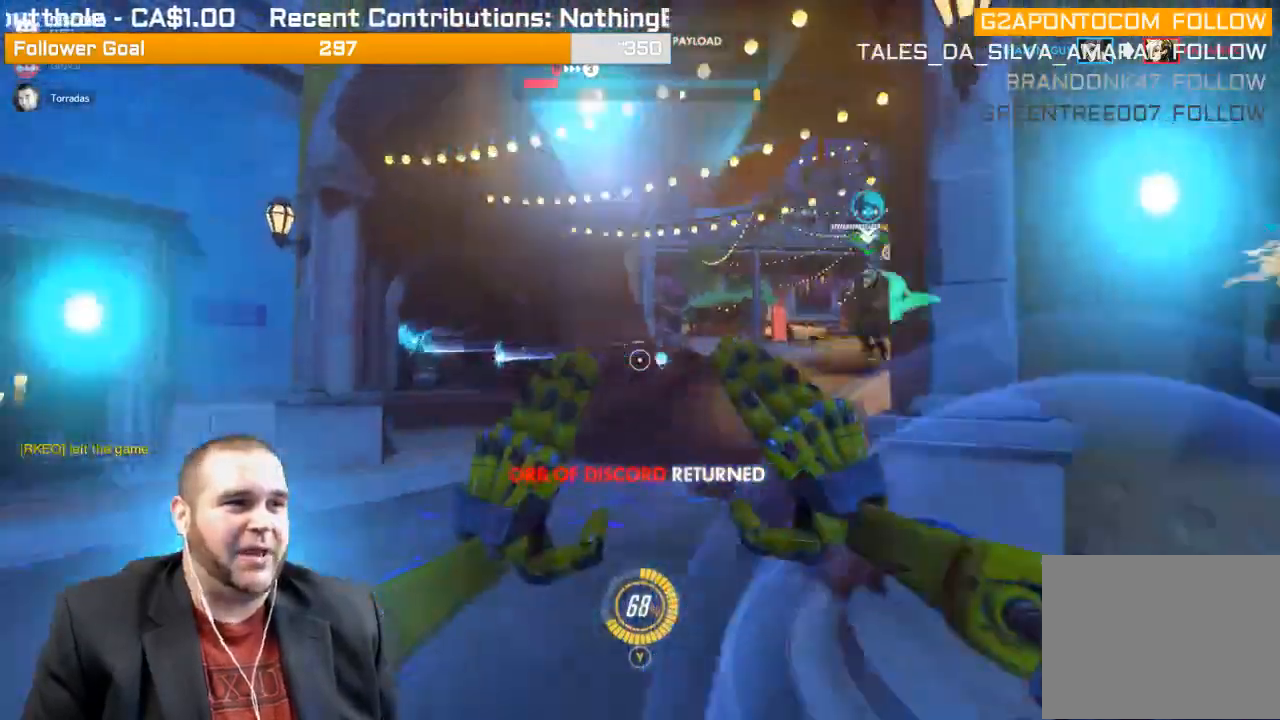
{"buttons": ["R1"], "left_stick": "down-left", "right_stick": "right", "events": [[200, "right_stick", "up-right"], [233, "R1", "down"], [350, "R1", "up"], [400, "right_stick", "right"], [417, "R1", "down"], [417, "left_stick", "down-left"]]}
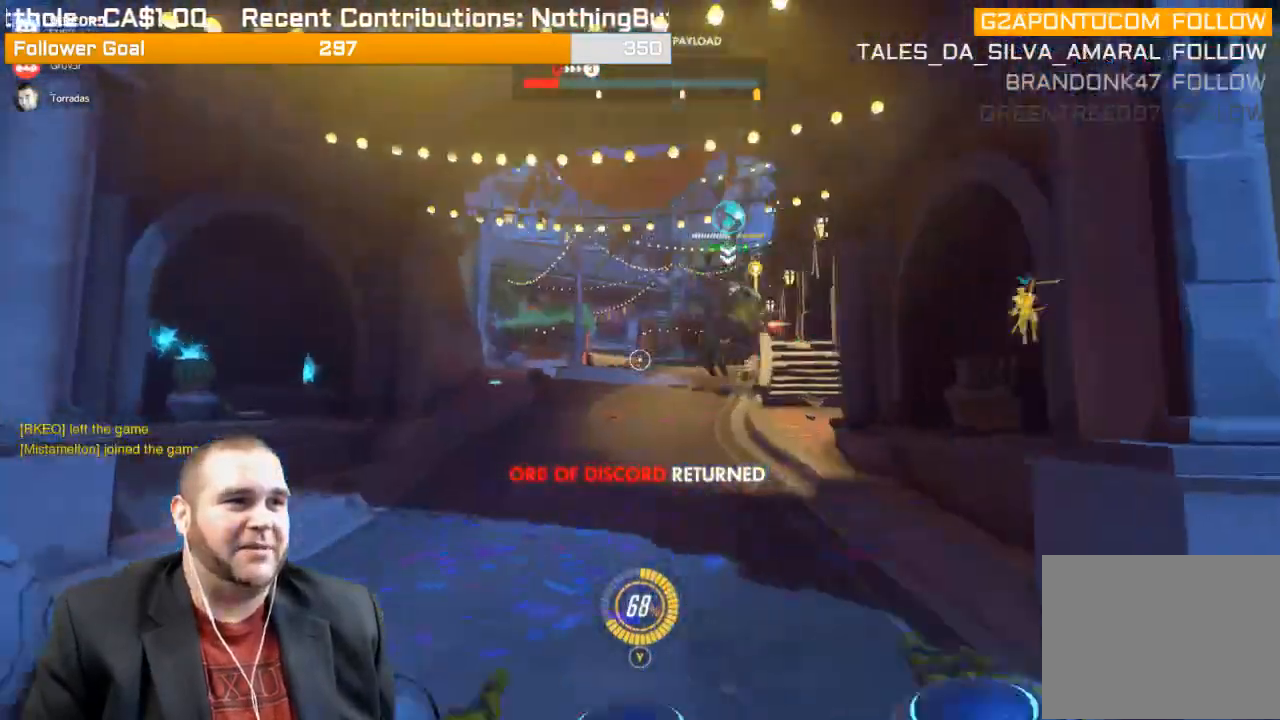
{"buttons": [], "left_stick": "down-left", "right_stick": "center", "events": [[33, "R1", "up"], [67, "R1", "down"], [67, "right_stick", "center"], [150, "R1", "up"], [200, "R1", "down"], [300, "R1", "up"], [383, "R1", "down"], [467, "R1", "up"]]}
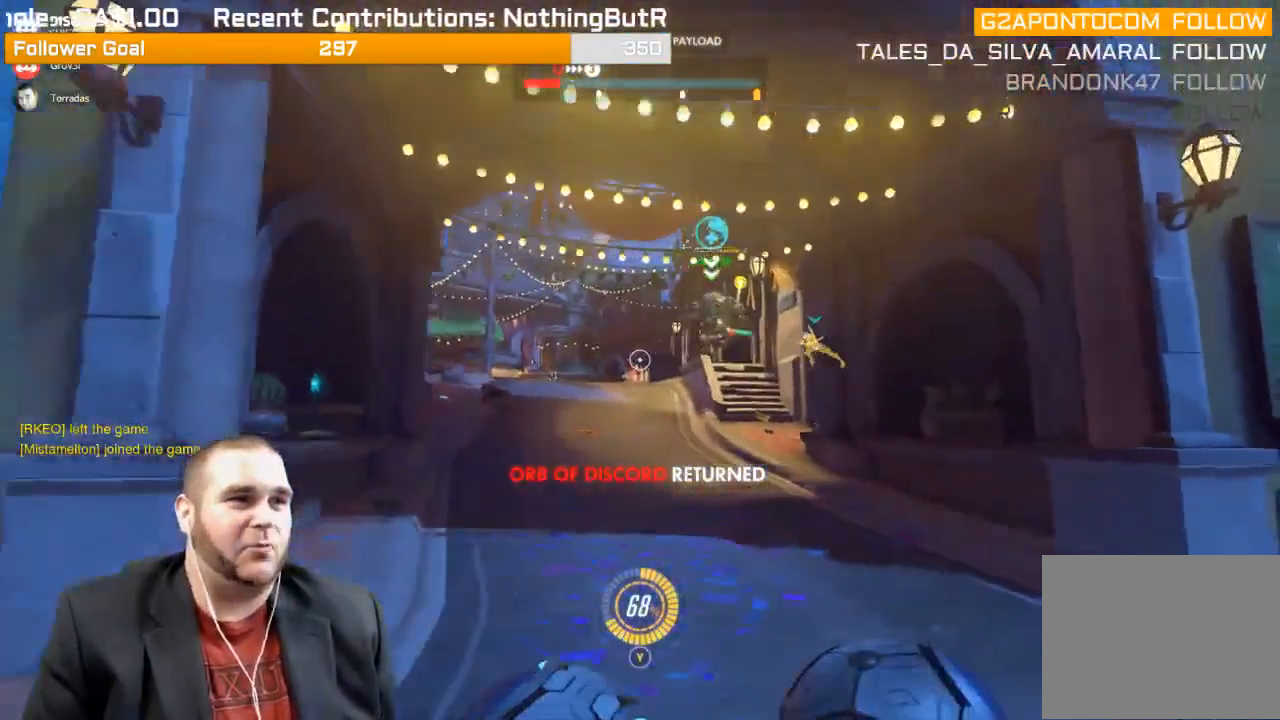
{"buttons": [], "left_stick": "down", "right_stick": "right", "events": [[83, "left_stick", "down"], [117, "right_stick", "right"], [233, "R1", "down"], [300, "right_stick", "center"], [350, "R1", "up"], [417, "R1", "down"], [450, "right_stick", "right"], [483, "R1", "up"]]}
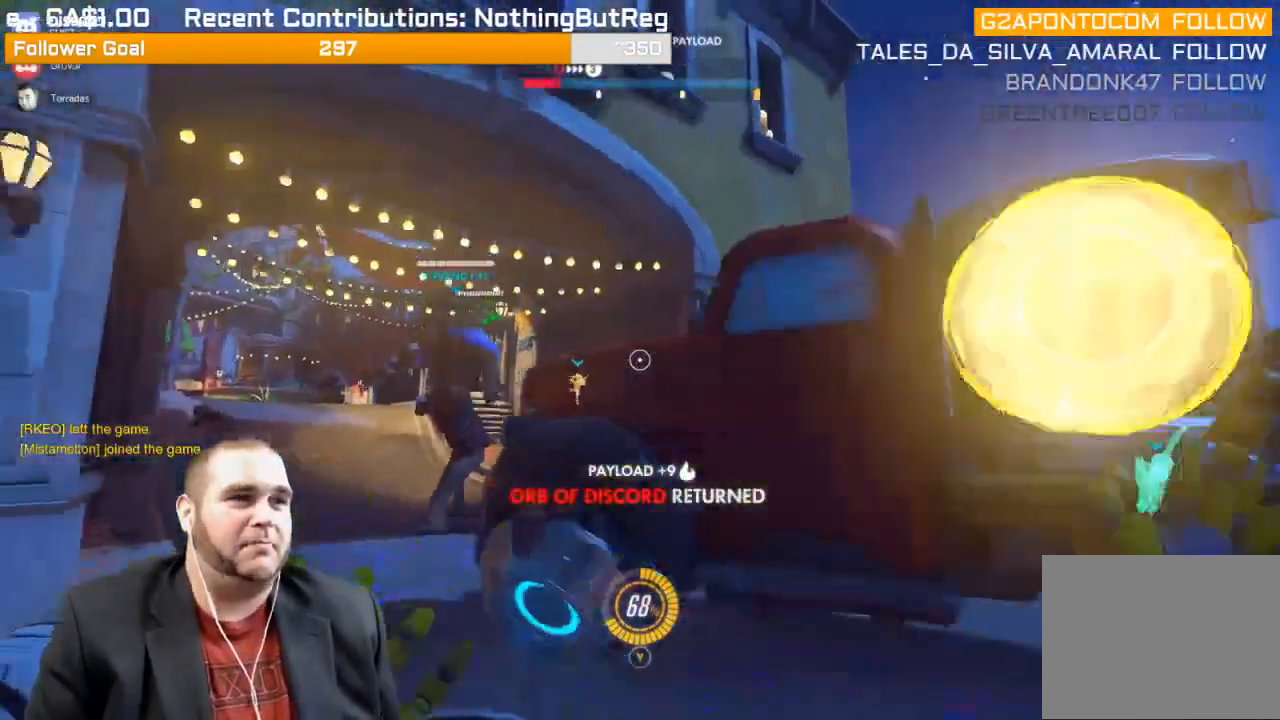
{"buttons": [], "left_stick": "right", "right_stick": "center", "events": [[83, "left_stick", "down-right"], [83, "right_stick", "down-right"], [150, "R1", "down"], [200, "left_stick", "right"], [250, "R1", "up"], [333, "right_stick", "center"]]}
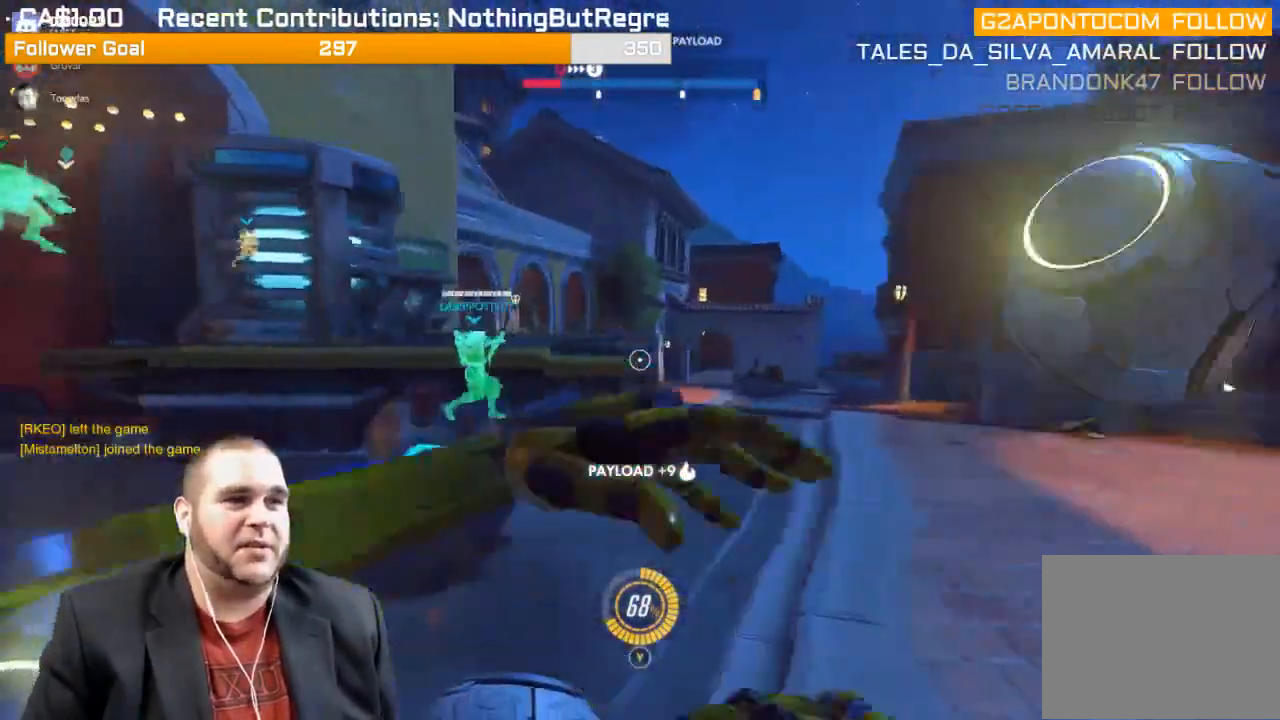
{"buttons": ["R1"], "left_stick": "left", "right_stick": "left", "events": [[267, "R1", "down"], [317, "R1", "up"], [433, "R1", "down"], [433, "left_stick", "left"], [433, "right_stick", "left"]]}
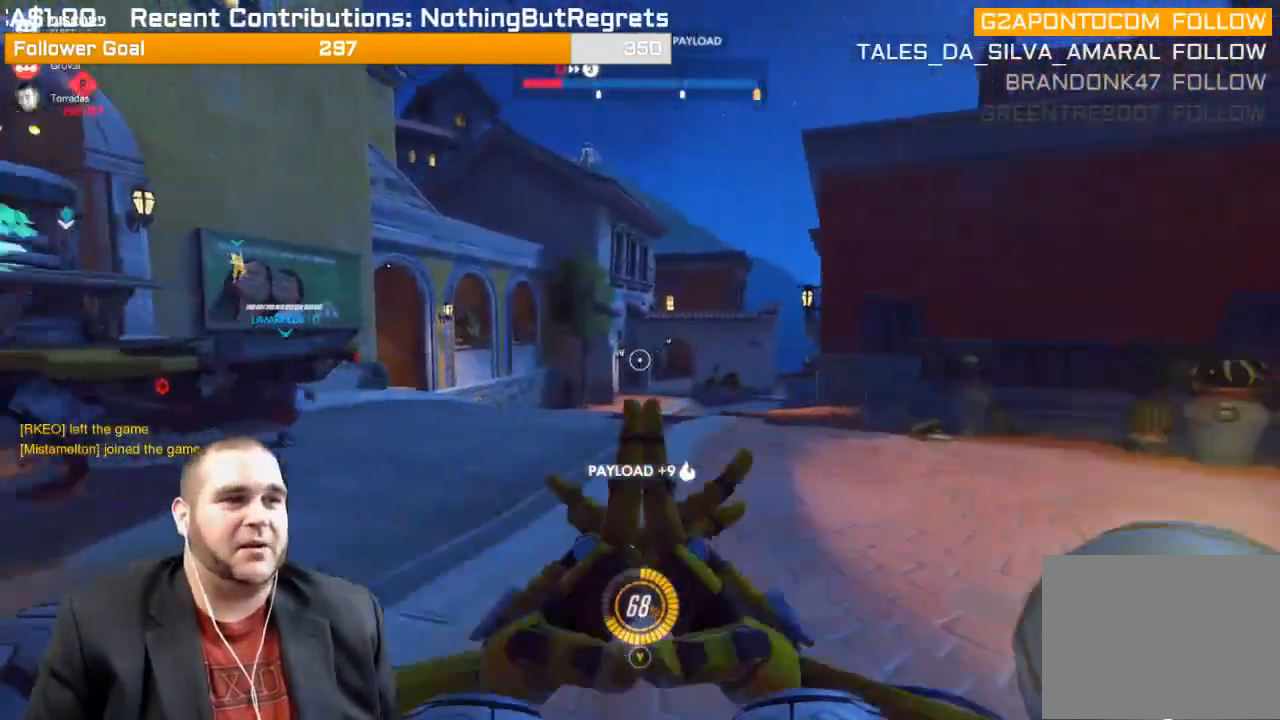
{"buttons": [], "left_stick": "left", "right_stick": "center", "events": [[17, "R1", "up"], [283, "R1", "down"], [283, "right_stick", "center"], [350, "R1", "up"], [383, "R1", "down"], [500, "R1", "up"]]}
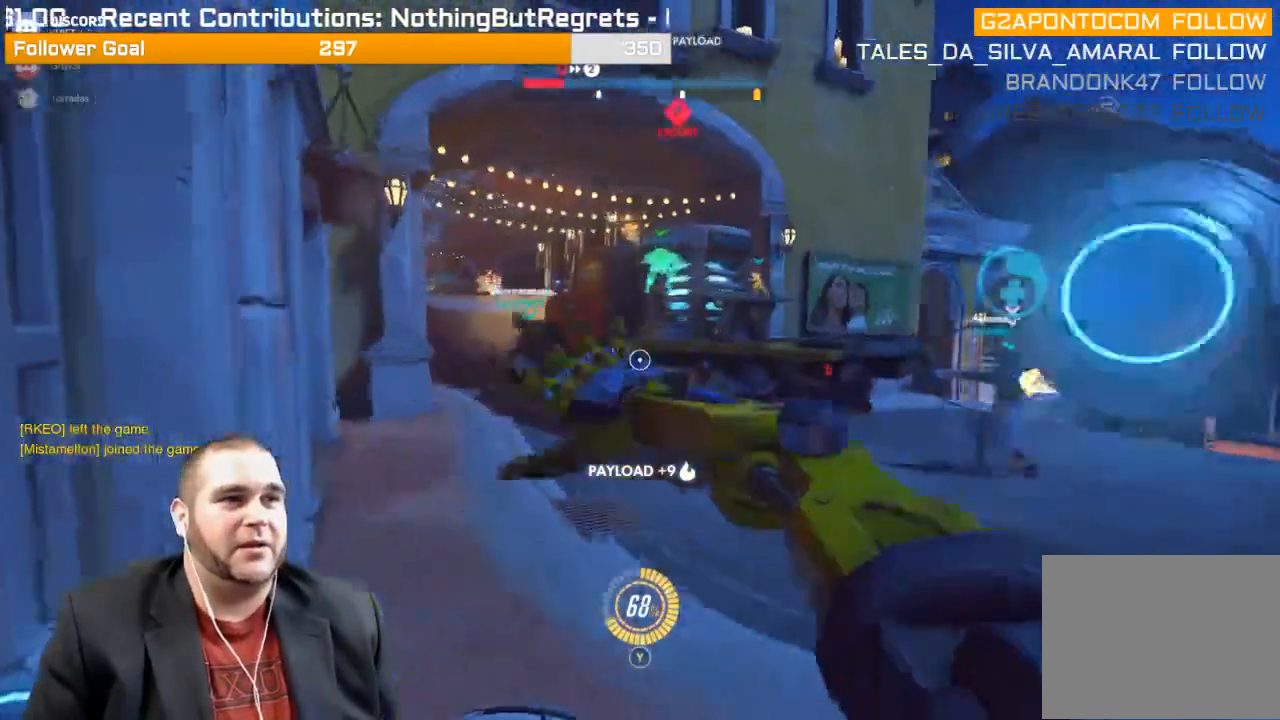
{"buttons": ["R1"], "left_stick": "up", "right_stick": "center", "events": [[83, "R1", "down"], [200, "R1", "up"], [300, "left_stick", "up-left"], [400, "left_stick", "up"], [467, "R1", "down"]]}
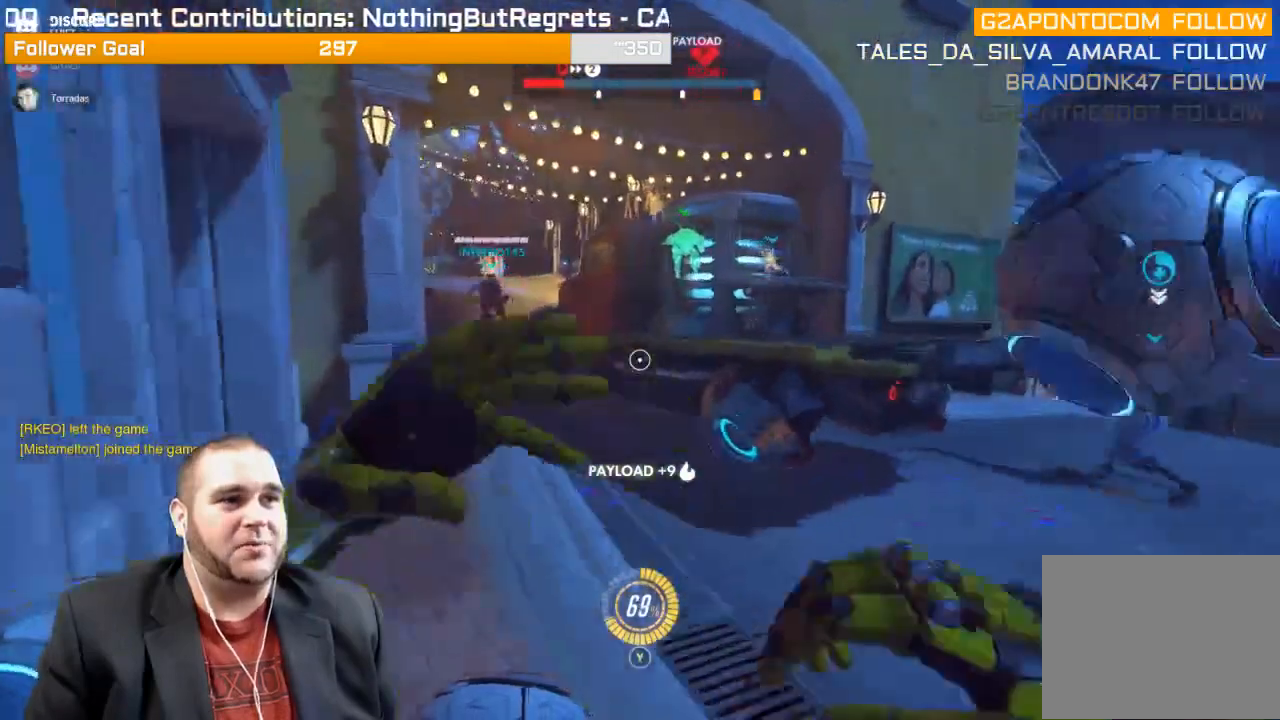
{"buttons": ["R1"], "left_stick": "up-right", "right_stick": "center", "events": [[33, "R1", "up"], [50, "left_stick", "up-right"], [117, "R1", "down"], [117, "right_stick", "up-left"], [300, "R1", "up"], [300, "right_stick", "center"], [383, "R1", "down"]]}
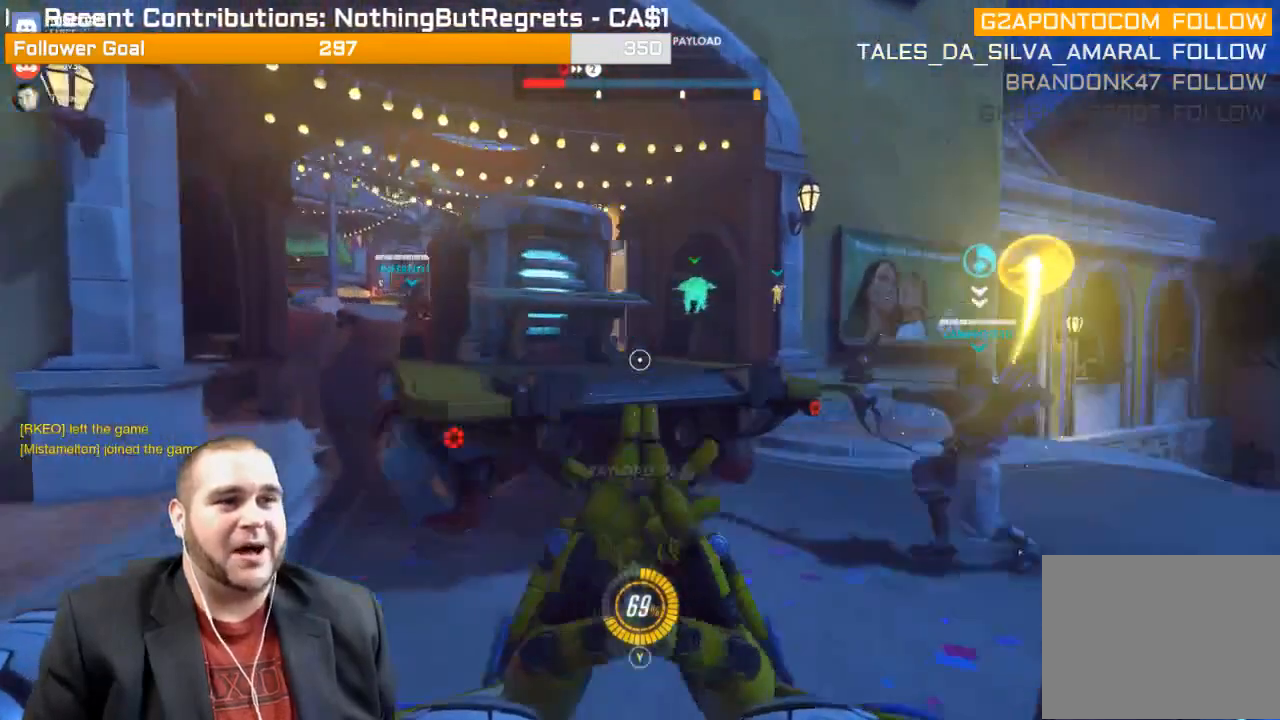
{"buttons": ["R1"], "left_stick": "up-left", "right_stick": "center", "events": [[33, "R1", "up"], [67, "R1", "down"], [217, "R1", "up"], [250, "R1", "down"], [250, "right_stick", "up-left"], [367, "R1", "up"], [417, "left_stick", "up-left"], [417, "right_stick", "center"], [450, "R1", "down"]]}
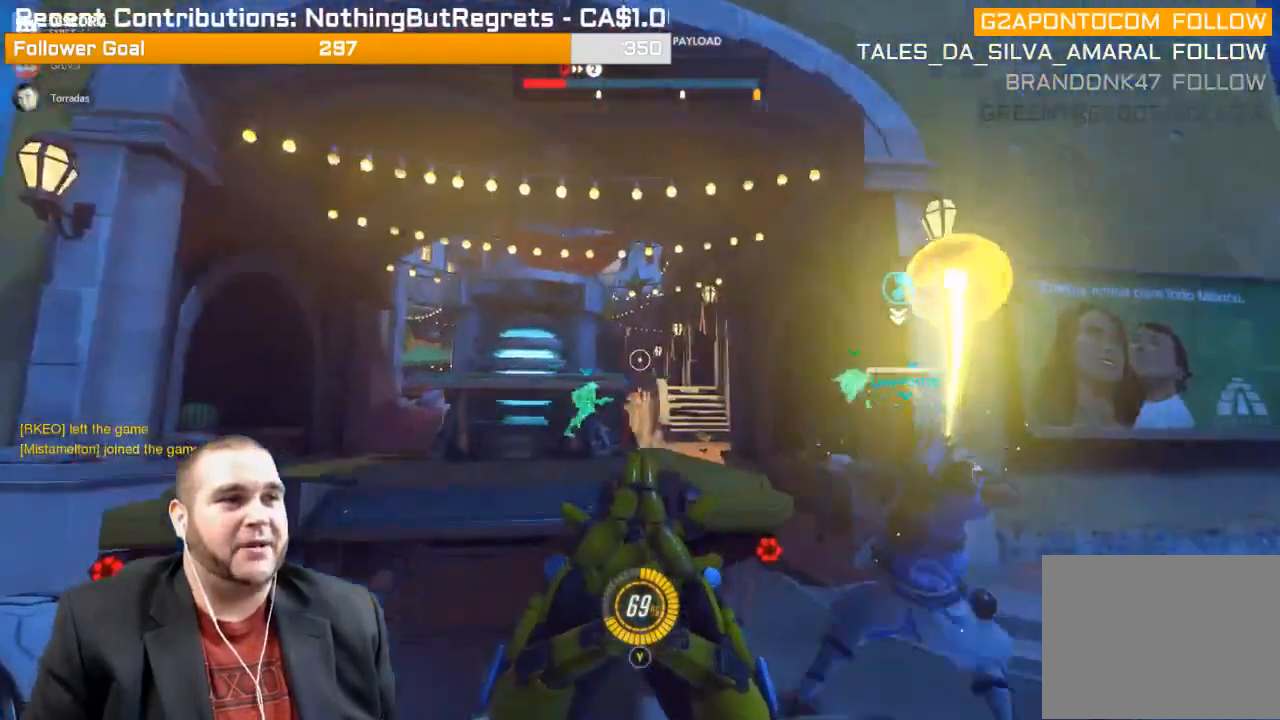
{"buttons": ["R1"], "left_stick": "up", "right_stick": "center", "events": [[67, "R1", "up"], [100, "left_stick", "left"], [150, "R1", "down"], [183, "right_stick", "left"], [250, "R1", "up"], [300, "R1", "down"], [300, "right_stick", "center"], [317, "left_stick", "up-left"], [400, "R1", "up"], [450, "left_stick", "up"], [483, "R1", "down"]]}
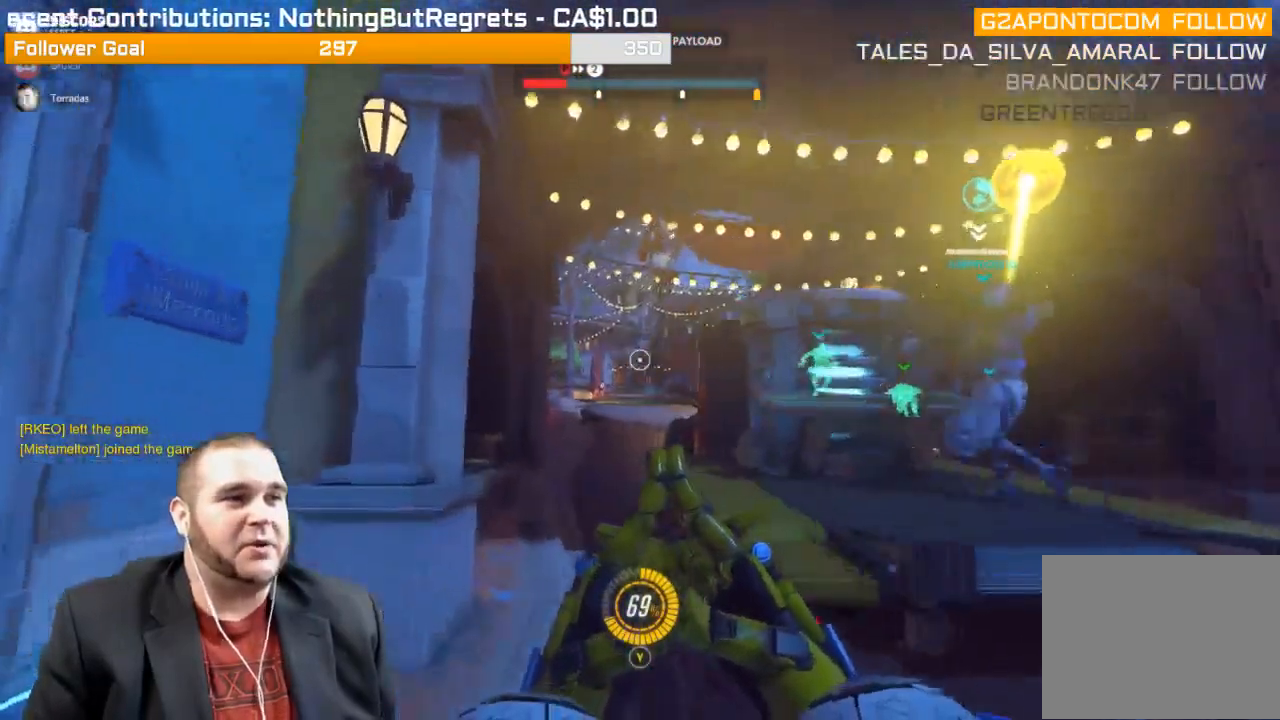
{"buttons": ["R1"], "left_stick": "up", "right_stick": "right", "events": [[100, "R1", "up"], [167, "R1", "down"], [283, "R1", "up"], [367, "R1", "down"], [417, "right_stick", "right"]]}
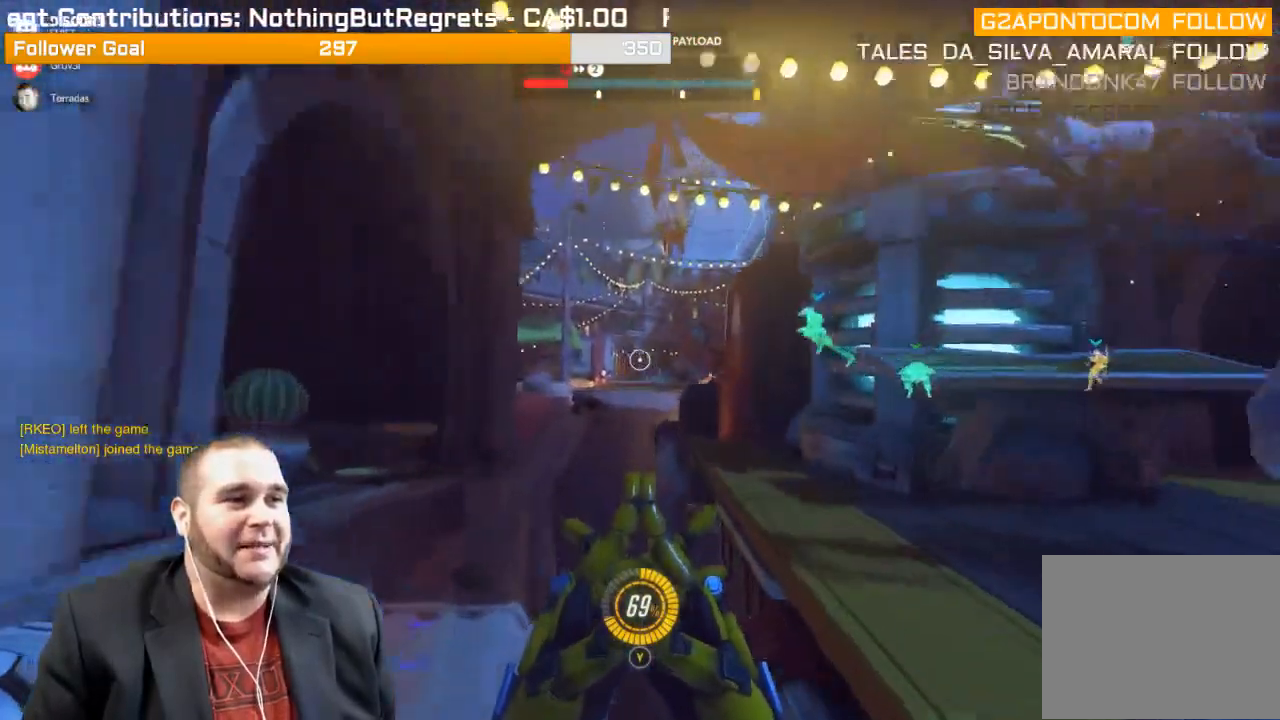
{"buttons": [], "left_stick": "down-left", "right_stick": "right", "events": [[17, "R1", "up"], [200, "left_stick", "up-left"], [400, "left_stick", "down-left"]]}
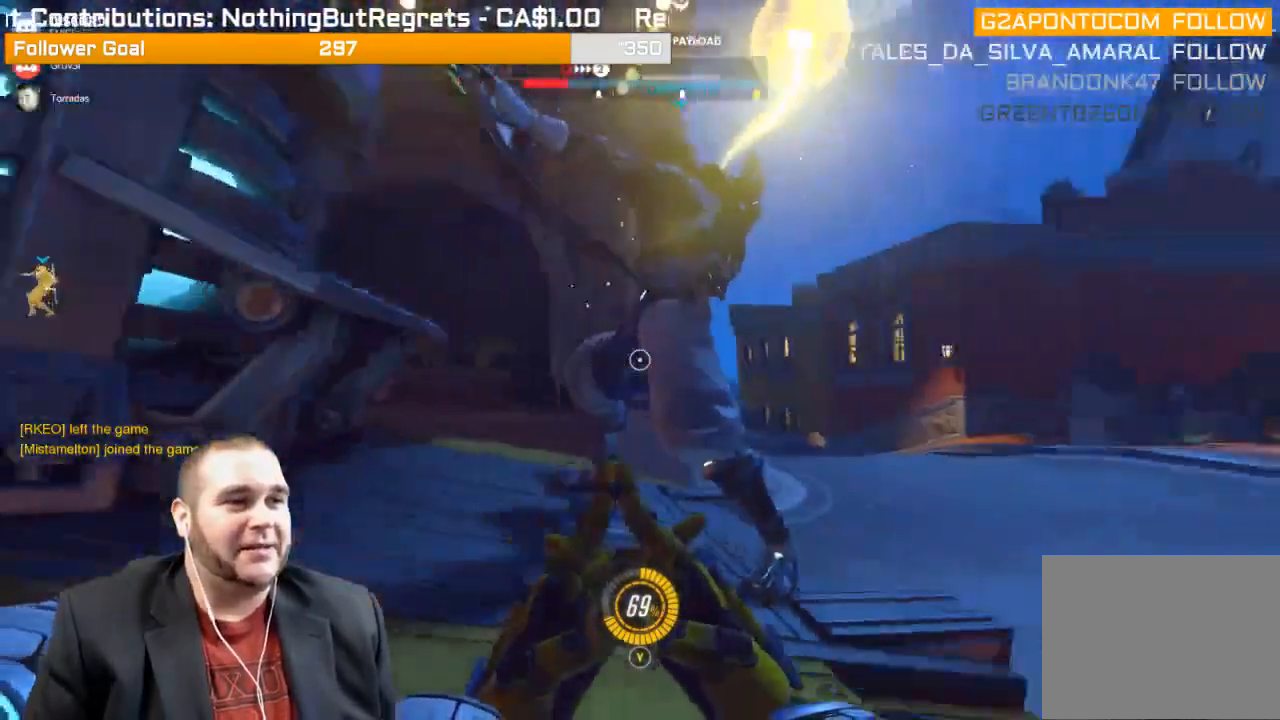
{"buttons": [], "left_stick": "down", "right_stick": "center", "events": [[267, "right_stick", "center"], [317, "R1", "down"], [383, "left_stick", "down"], [417, "R1", "up"]]}
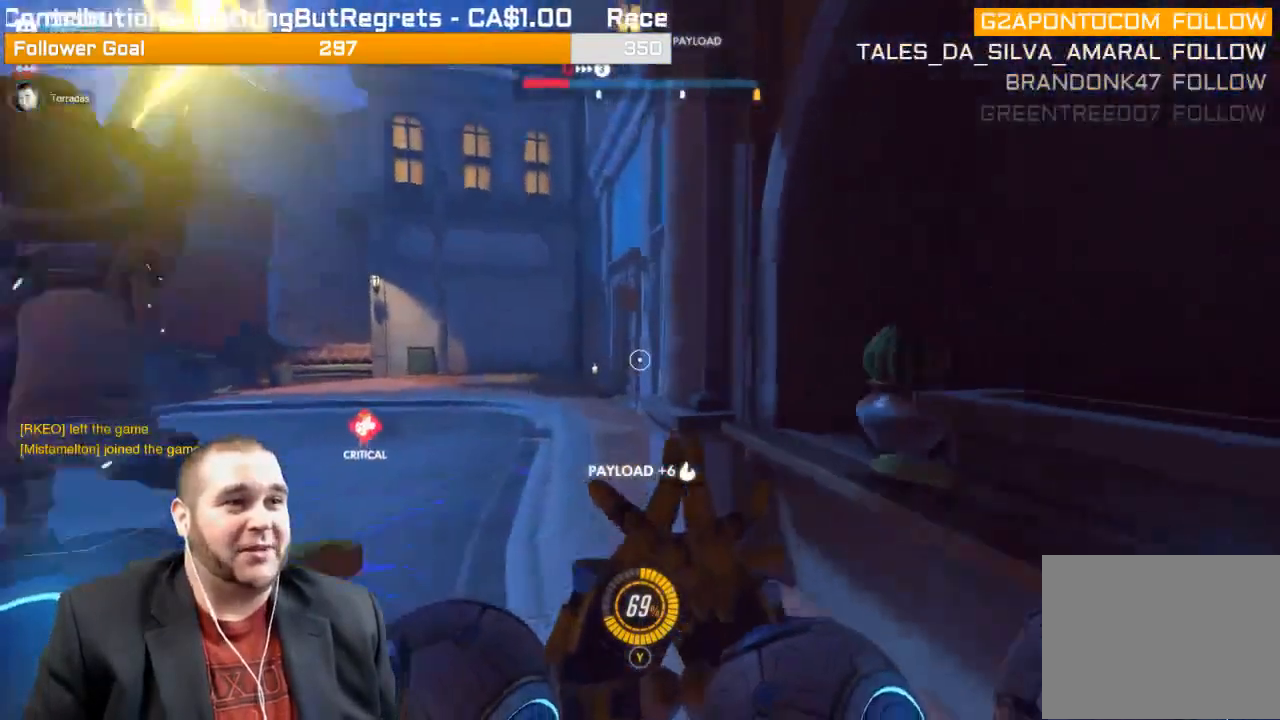
{"buttons": [], "left_stick": "down-right", "right_stick": "center", "events": [[233, "right_stick", "left"], [417, "right_stick", "center"], [450, "left_stick", "down-right"]]}
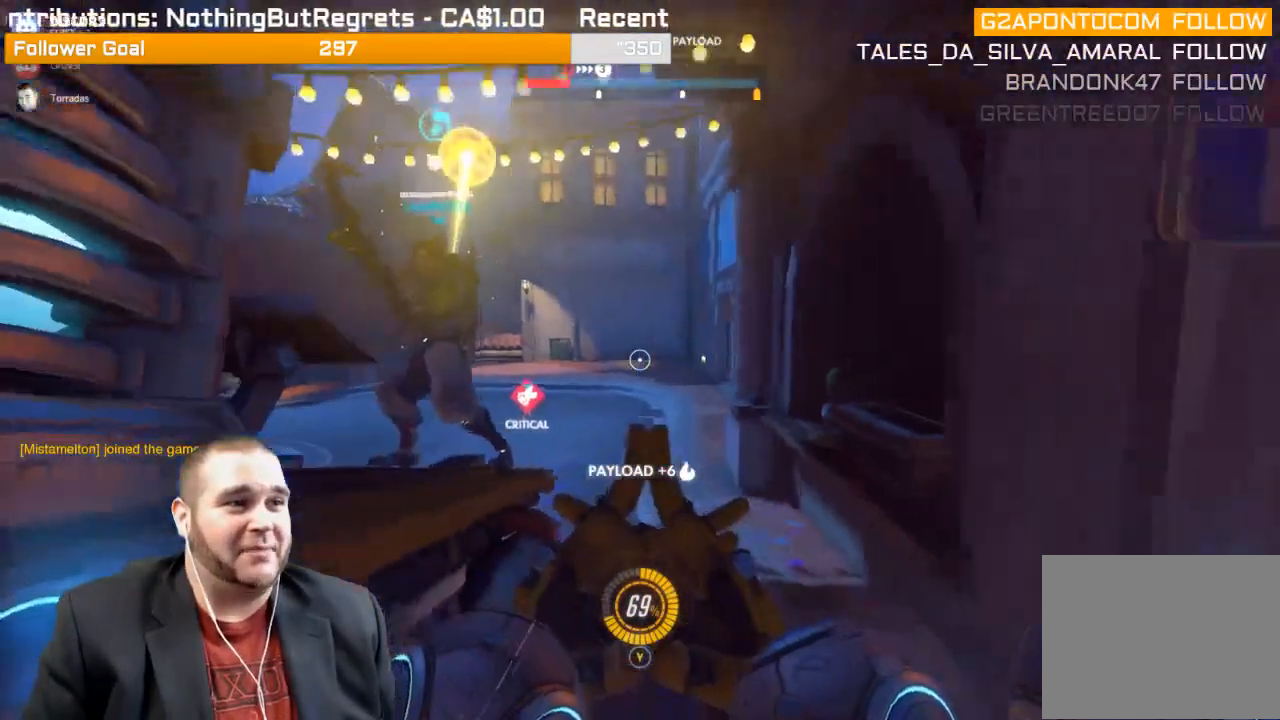
{"buttons": [], "left_stick": "up-right", "right_stick": "center", "events": [[100, "left_stick", "up-right"]]}